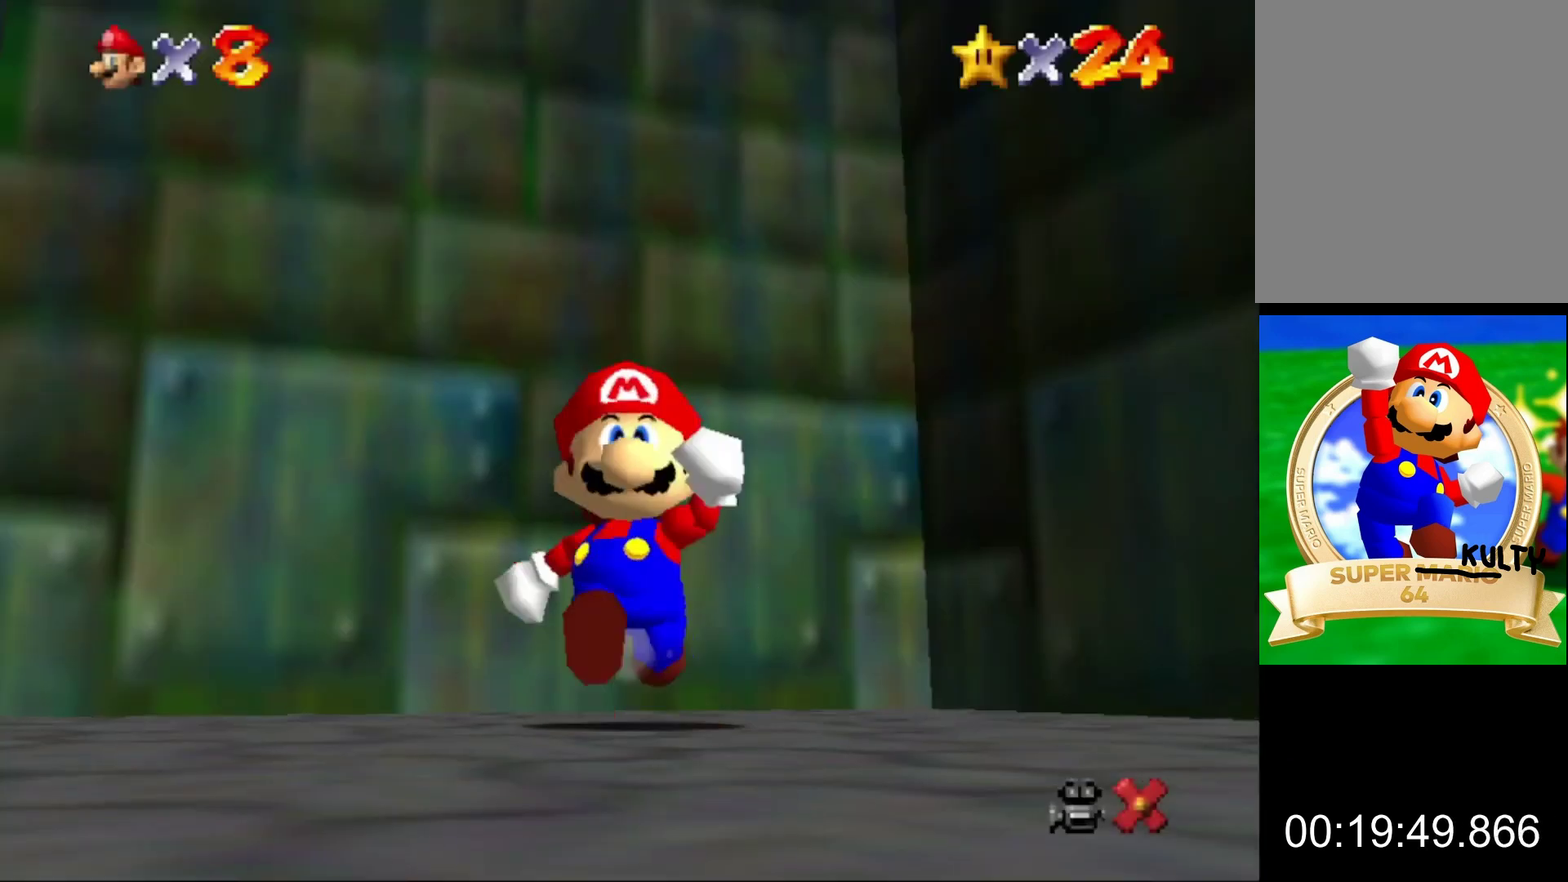
Gameplay with a controller (Nintendo layout); each line is a JSON object with the inputs held at the frame after it. "button_events" lists button changes between this image and that frame as [ms after this image, input, new state], when the widget could be followed in between (sticks are given only as held states). This overlay highlights the sticks when they move; stick clicks (L3) are not distinguishable. Not read: L3 R3.
{"buttons": ["A"], "left_stick": "down", "button_events": [[400, "Z", "down"], [433, "A", "down"], [500, "Z", "up"]]}
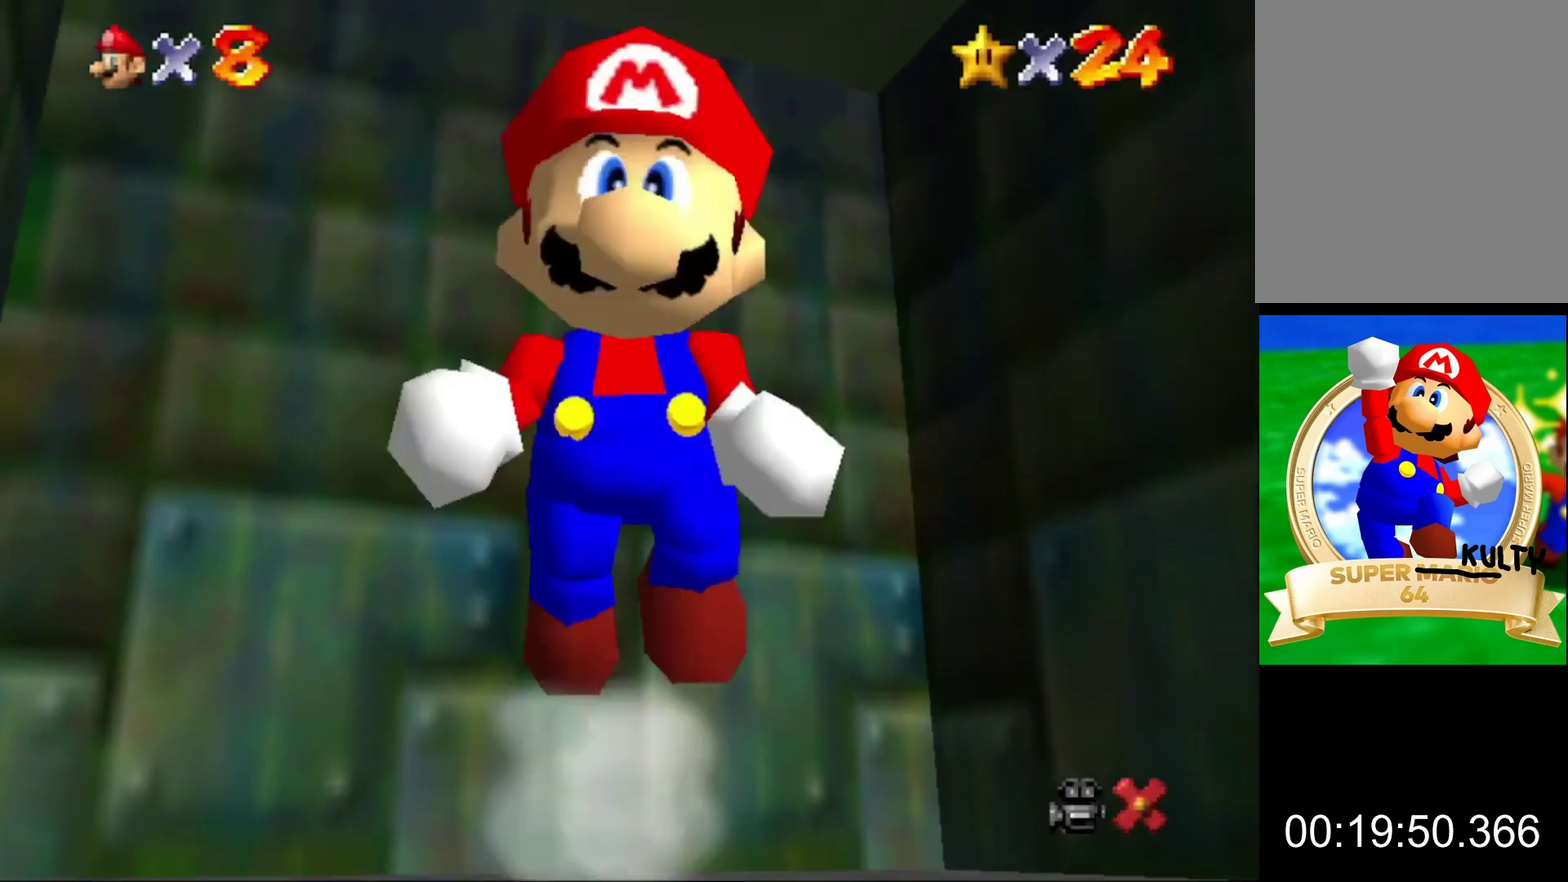
{"buttons": [], "left_stick": "right"}
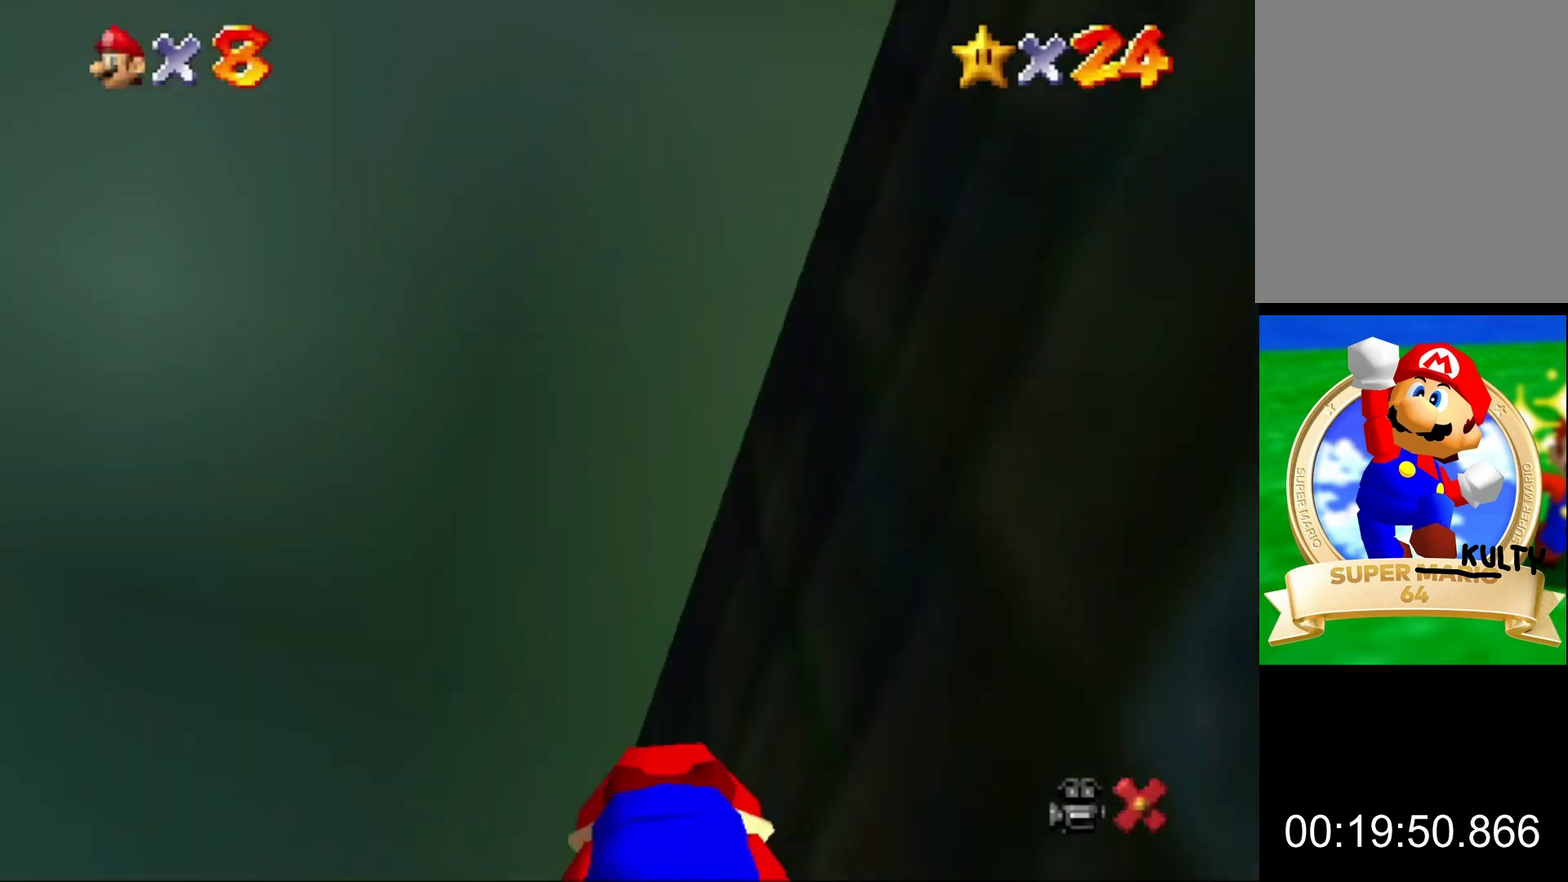
{"buttons": [], "left_stick": "up", "button_events": []}
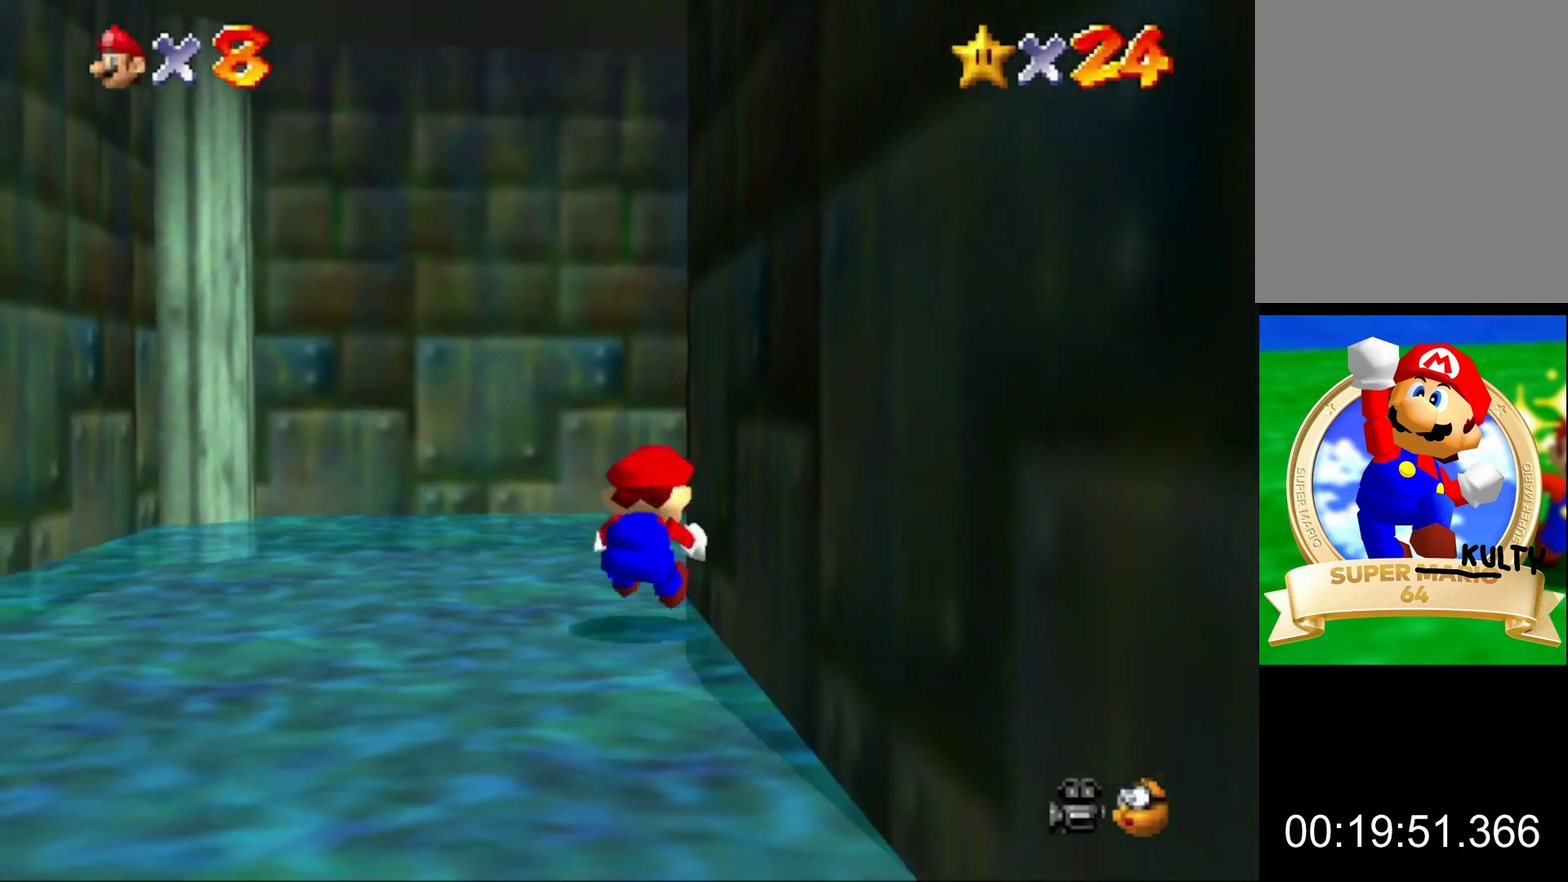
{"buttons": [], "left_stick": "up", "button_events": []}
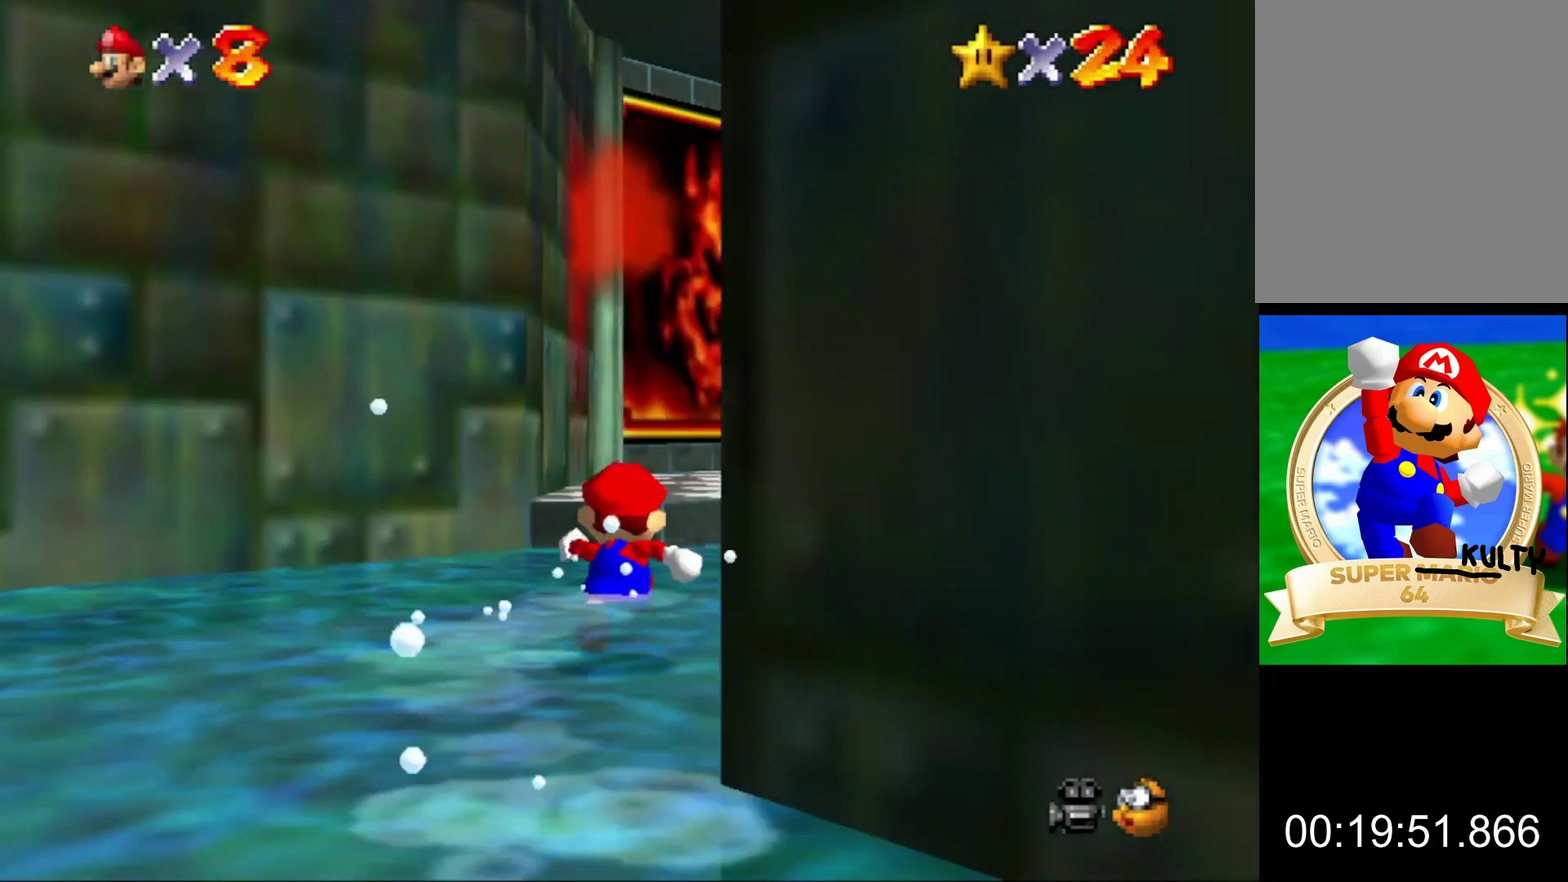
{"buttons": [], "left_stick": "up", "button_events": [[100, "Z", "down"], [200, "A", "down"], [300, "A", "up"], [367, "Z", "up"]]}
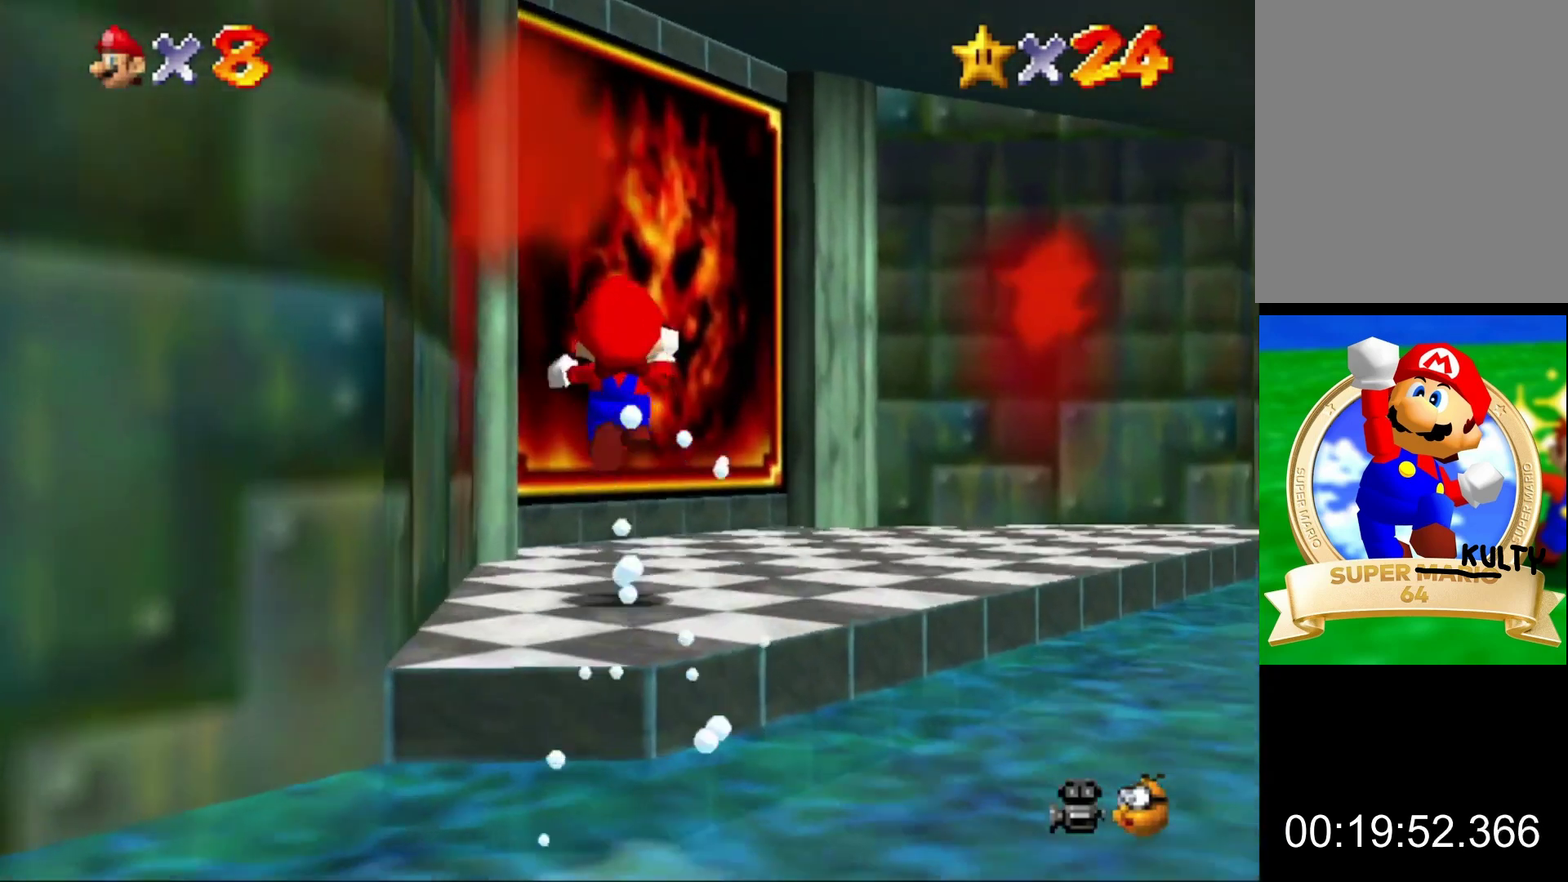
{"buttons": [], "left_stick": "up-left", "button_events": []}
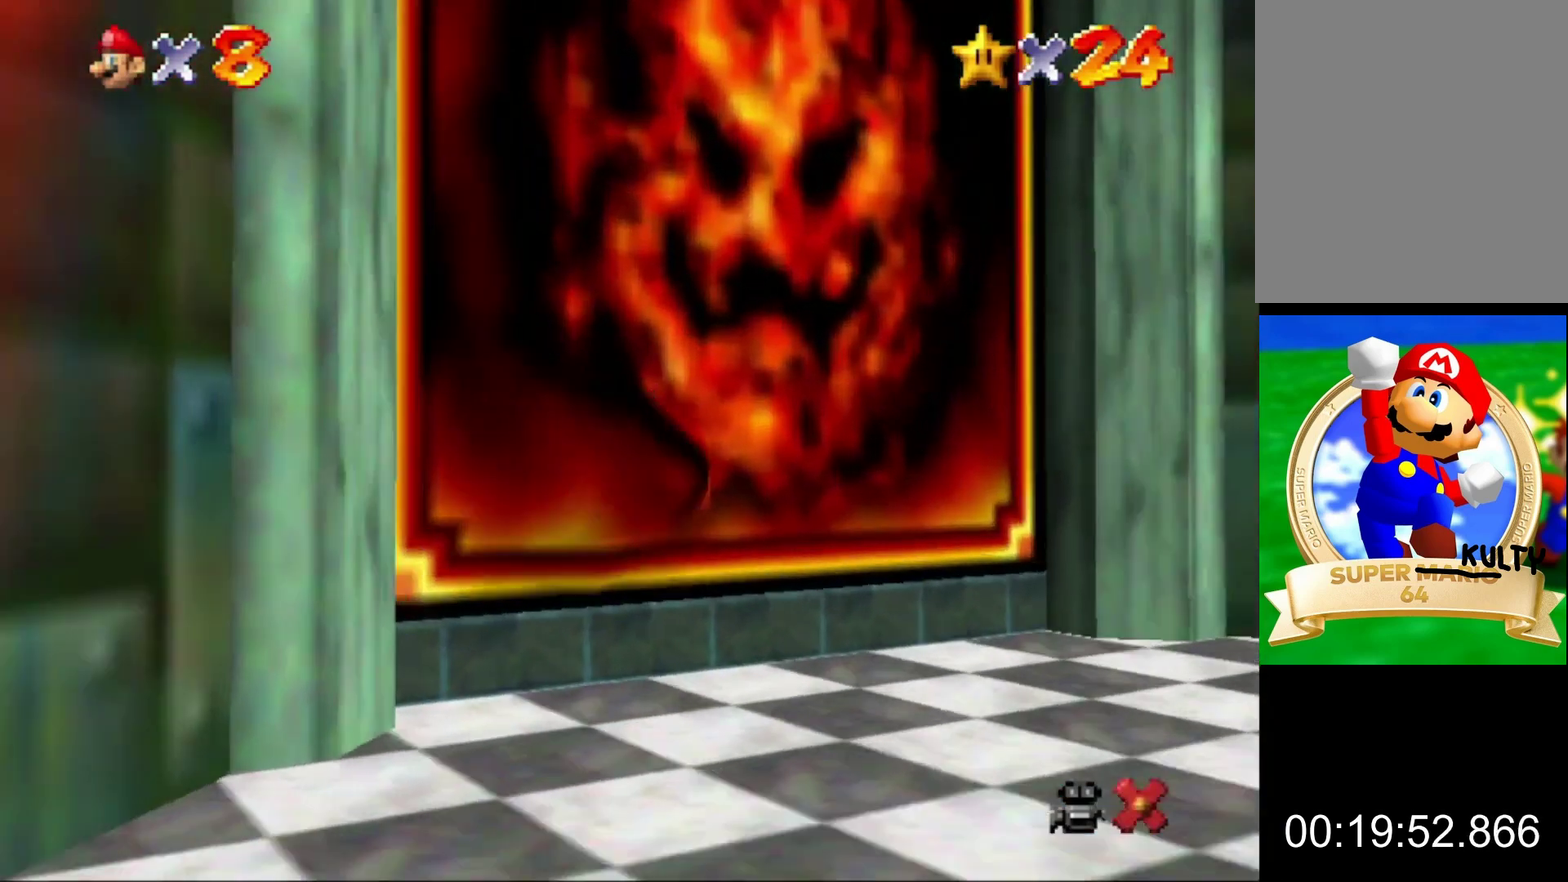
{"buttons": [], "left_stick": "center", "button_events": []}
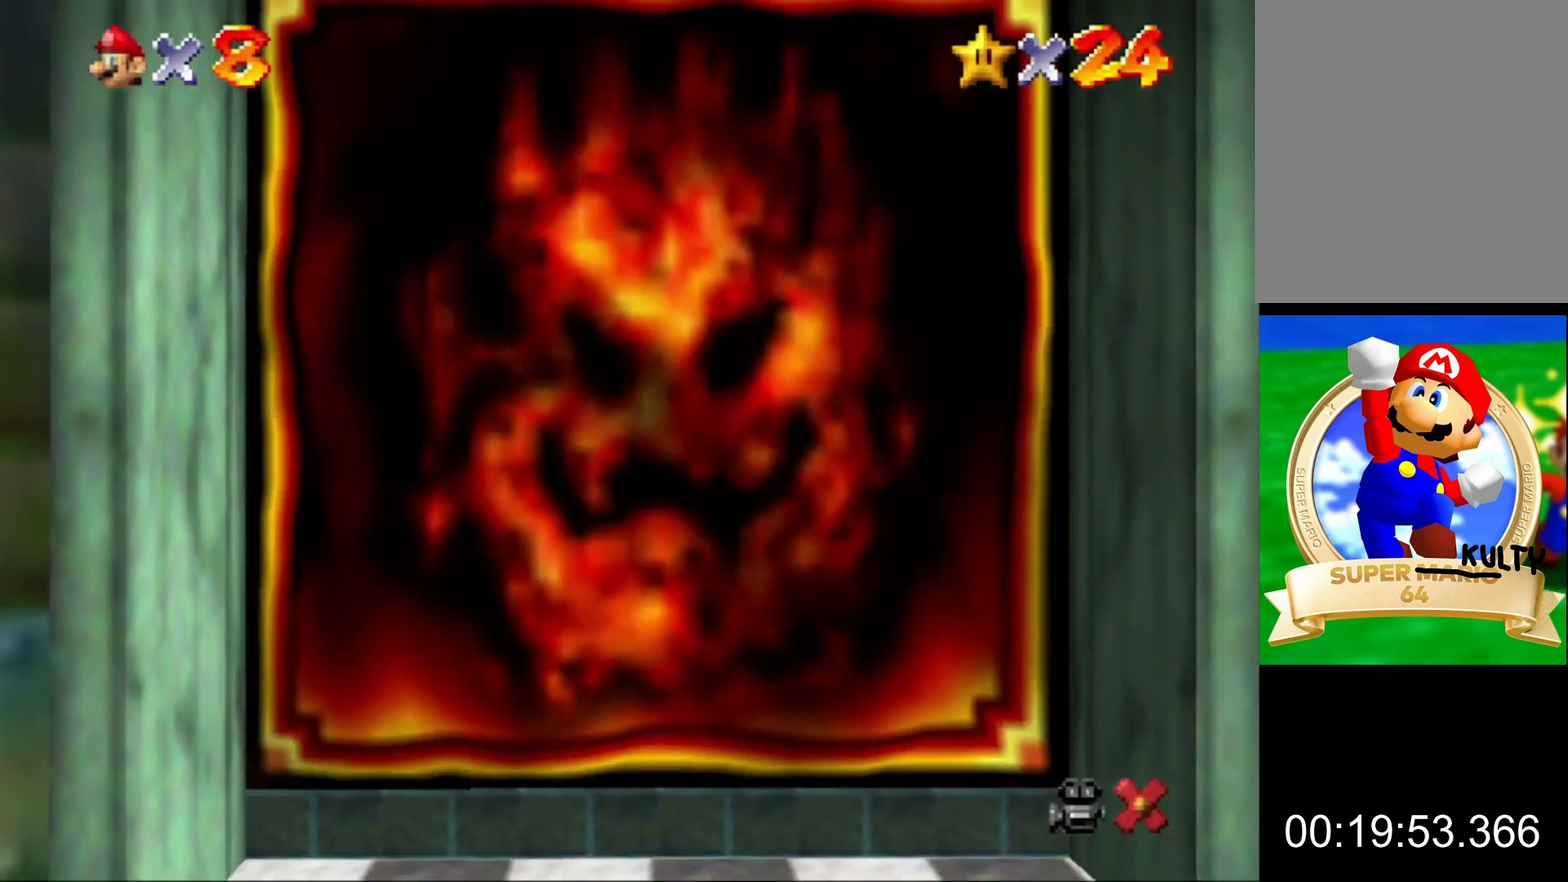
{"buttons": [], "left_stick": "center", "button_events": []}
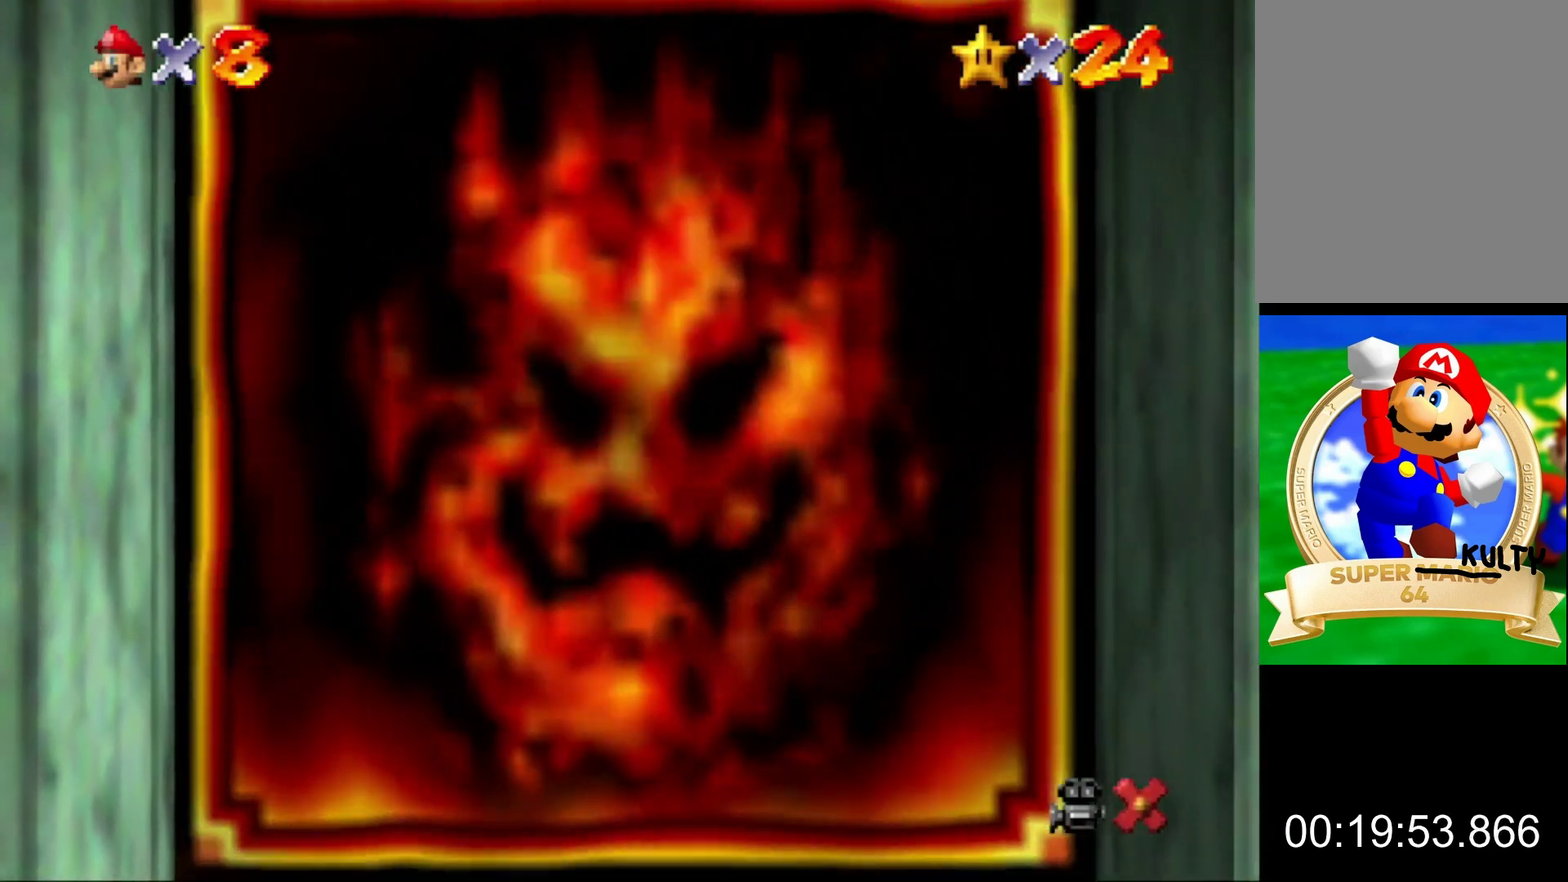
{"buttons": [], "left_stick": "center", "button_events": []}
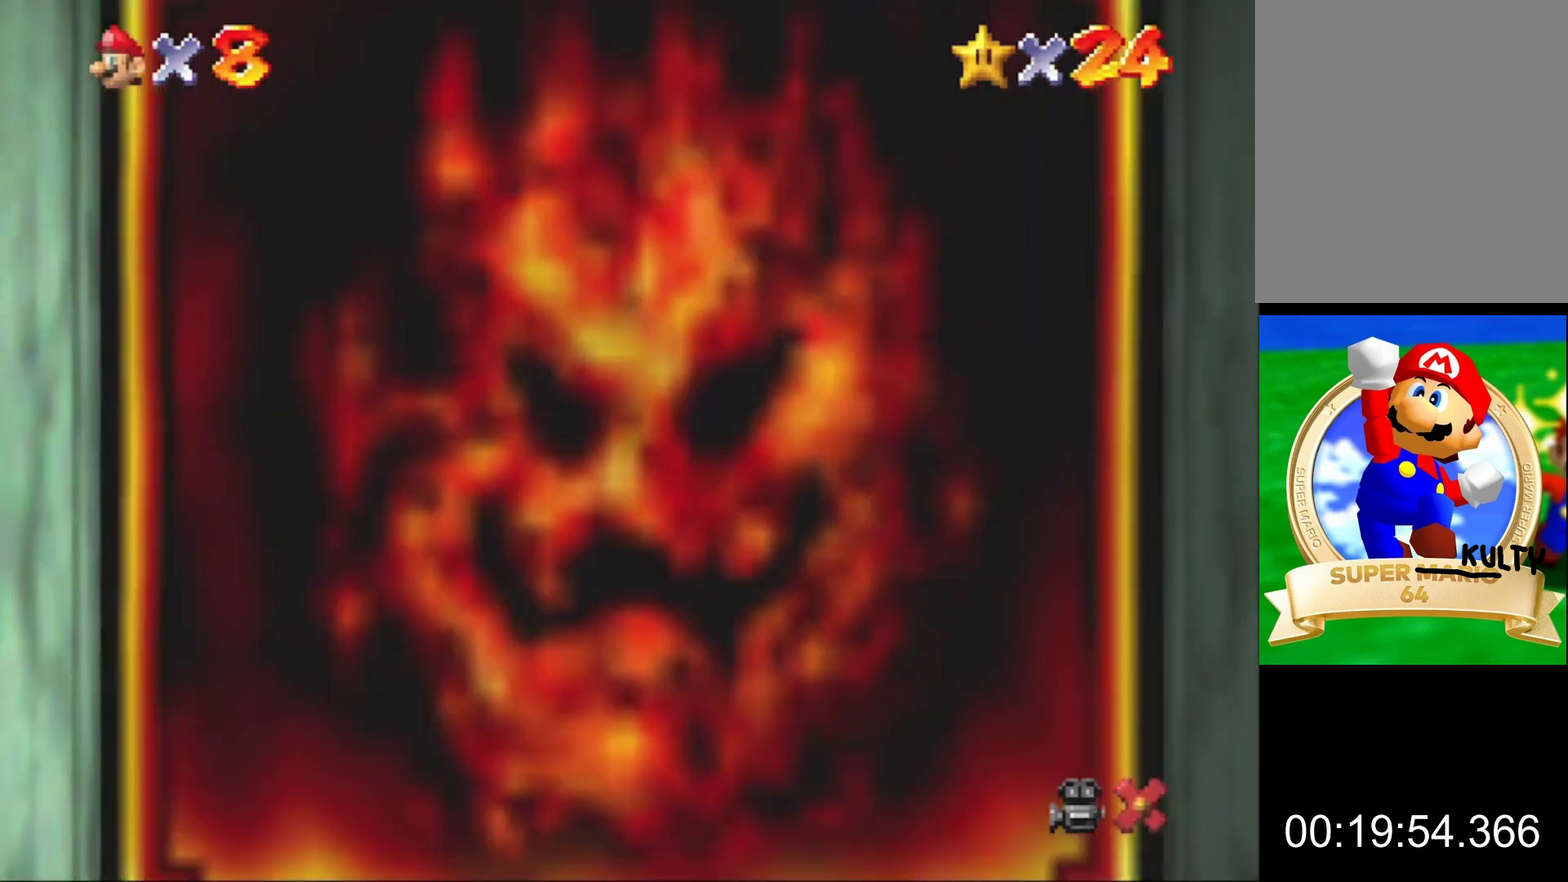
{"buttons": [], "left_stick": "center", "button_events": []}
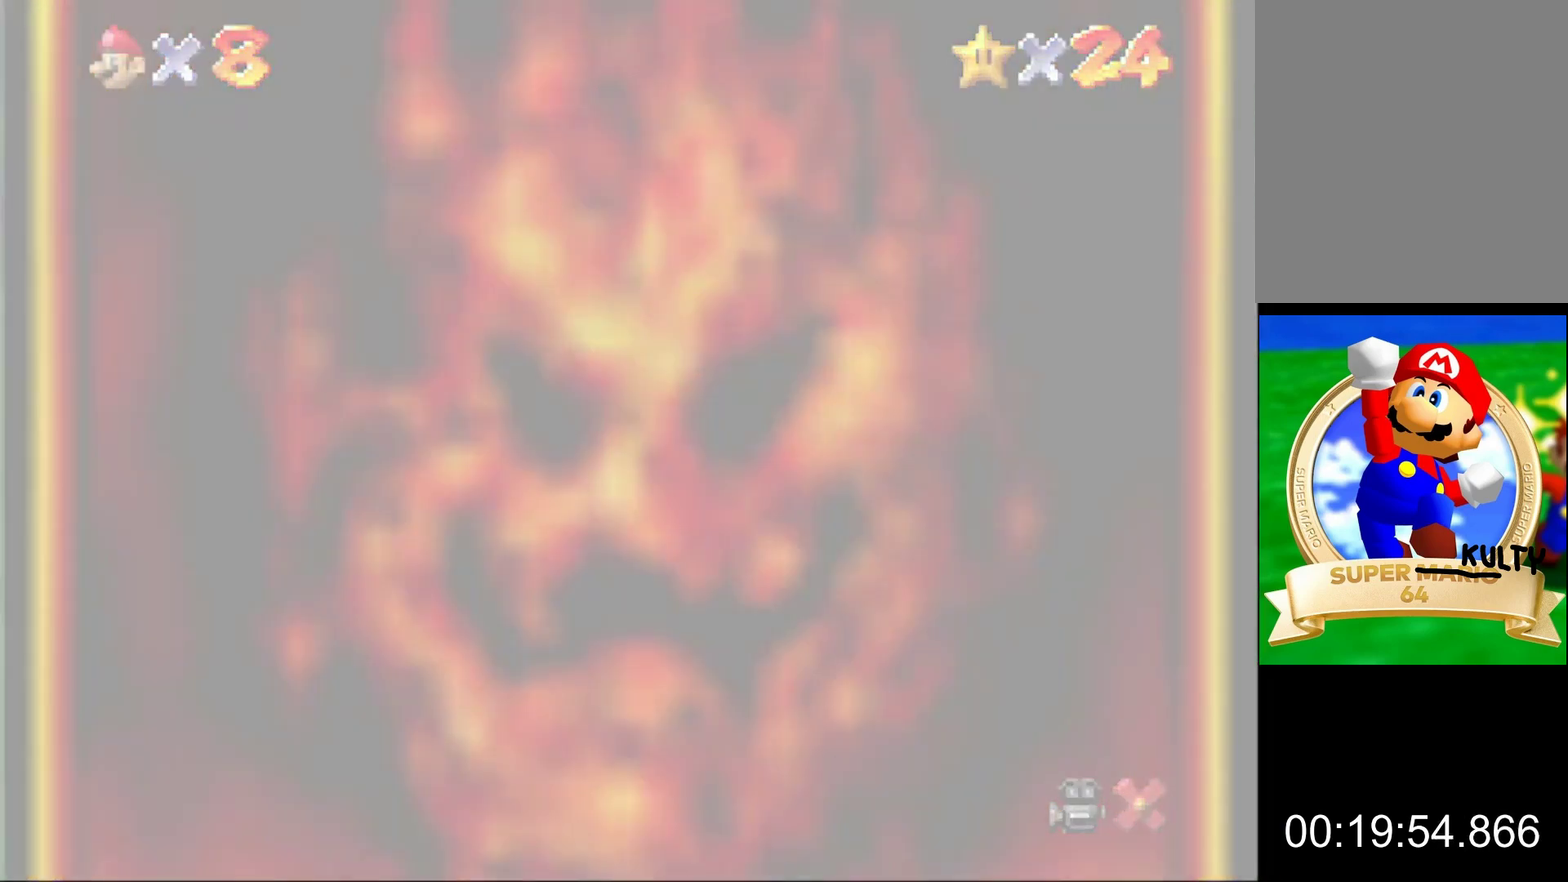
{"buttons": [], "left_stick": "center", "button_events": []}
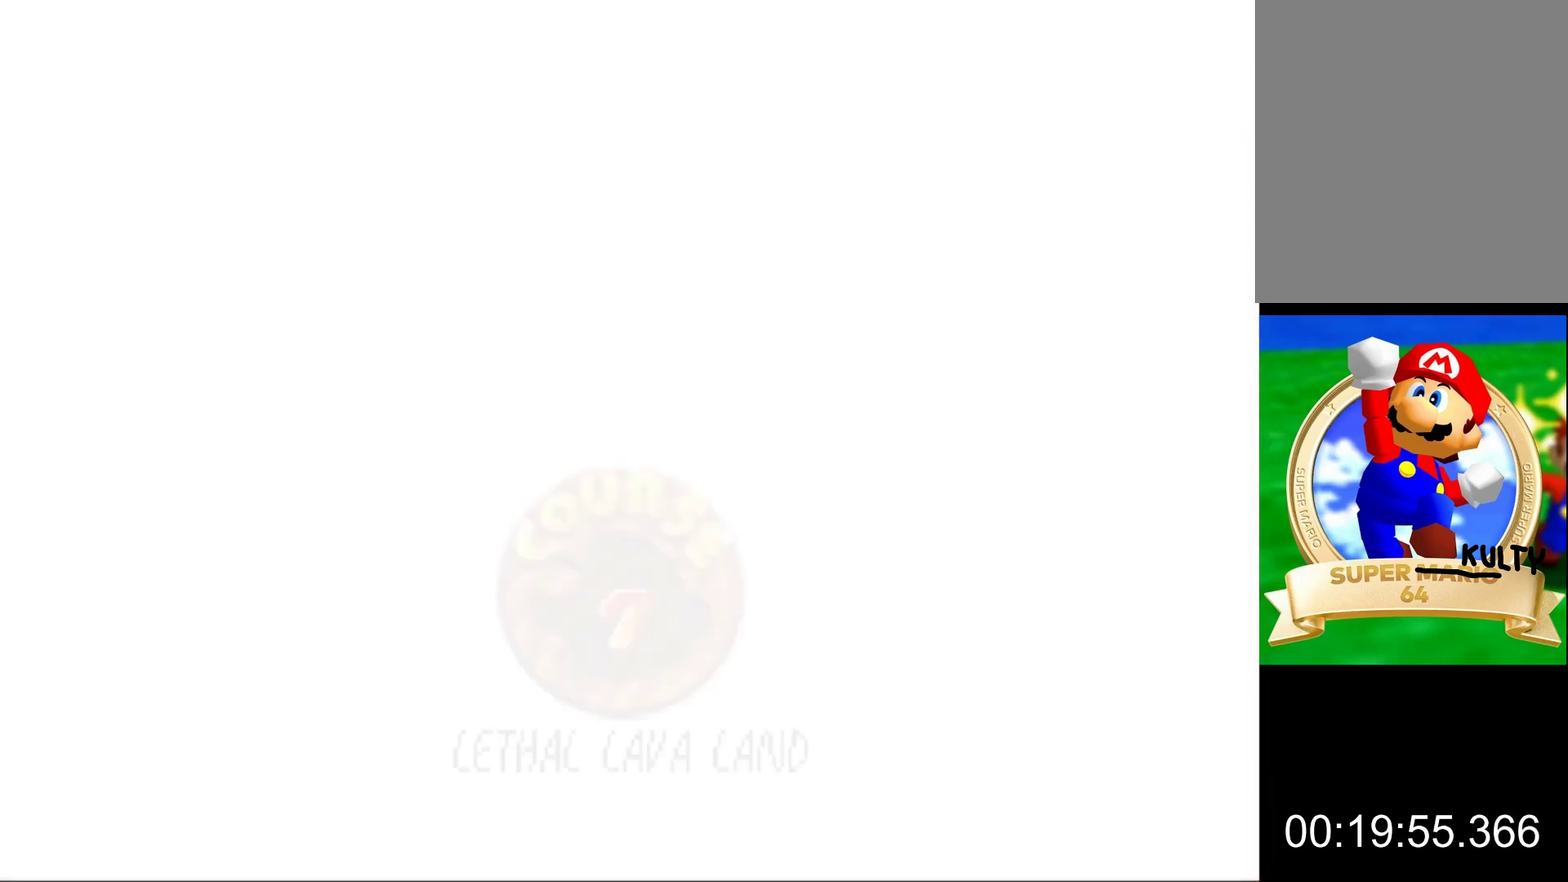
{"buttons": [], "left_stick": "center", "button_events": []}
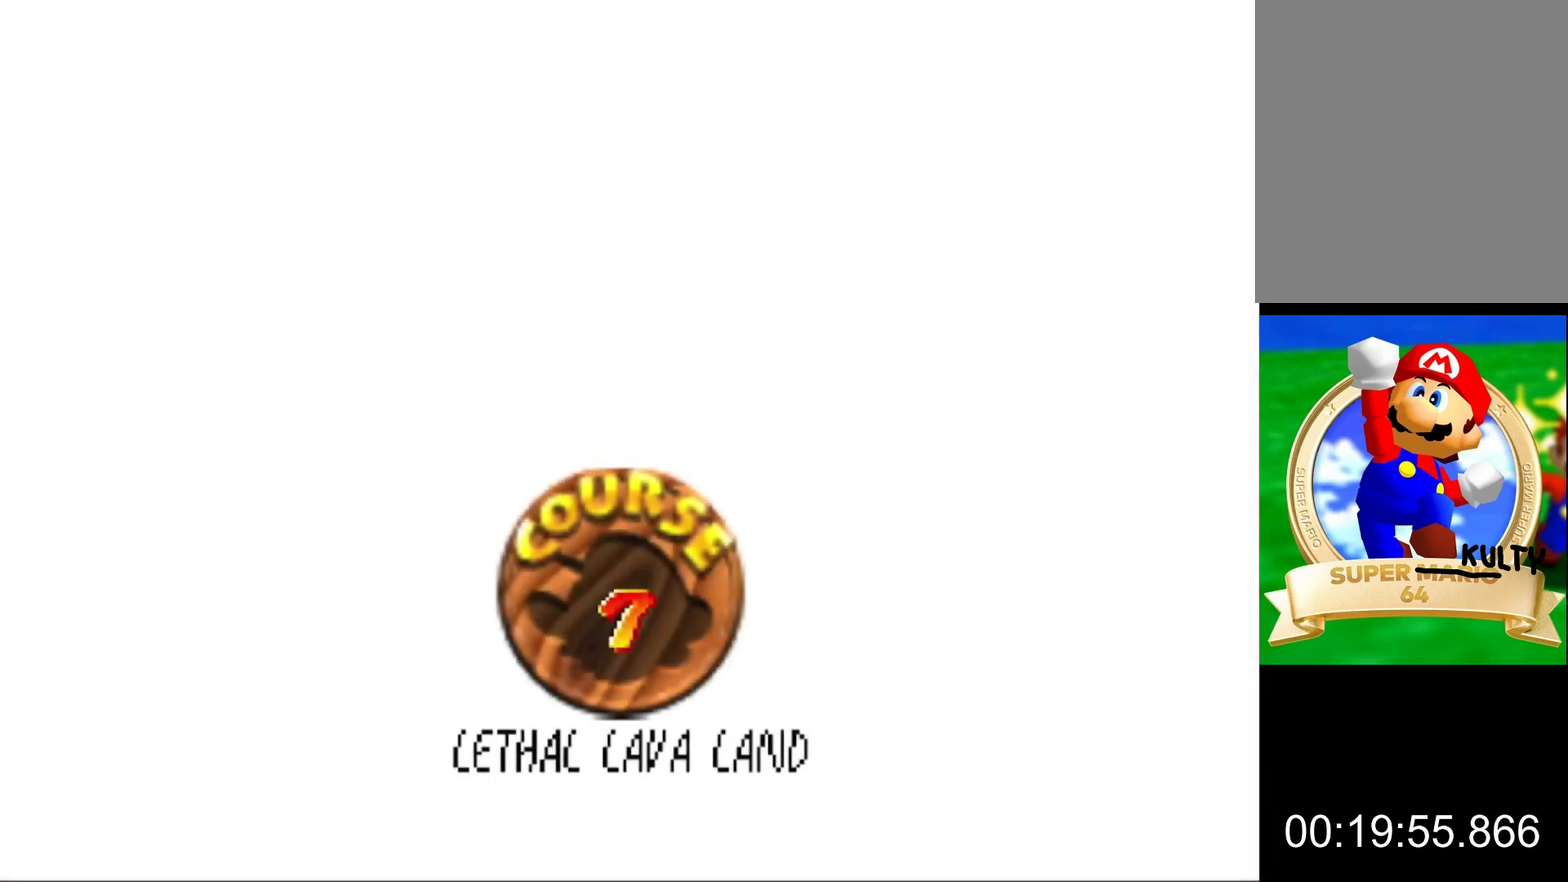
{"buttons": [], "left_stick": "center", "button_events": [[100, "A", "down"], [200, "A", "up"], [267, "A", "down"], [333, "A", "up"], [400, "A", "down"], [500, "A", "up"]]}